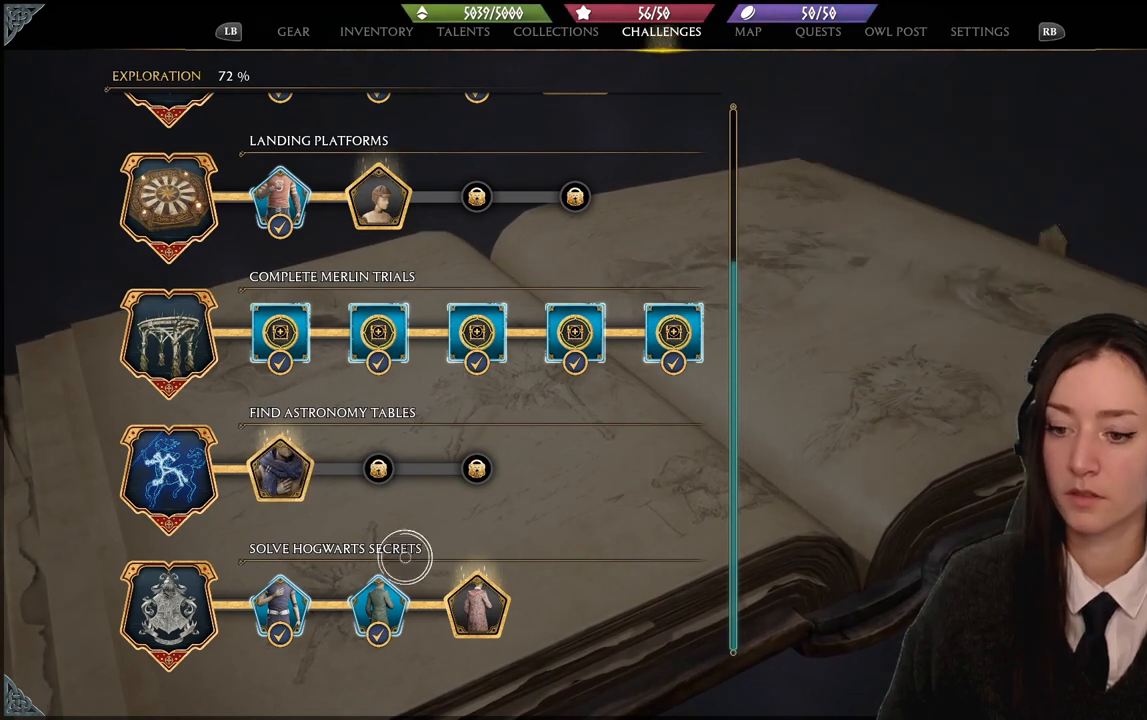
Gameplay with a controller (Xbox layout); each line is a JSON object with the inputs held at the frame after it. "events" lists button and stick changes between this image and that frame as [ms after this image, input, new state], when the widget could be followed in between. Not read: L1 START.
{"buttons": [], "left_stick": "center", "right_stick": "center", "events": [[267, "left_stick", "center"], [367, "B", "down"], [467, "B", "up"]]}
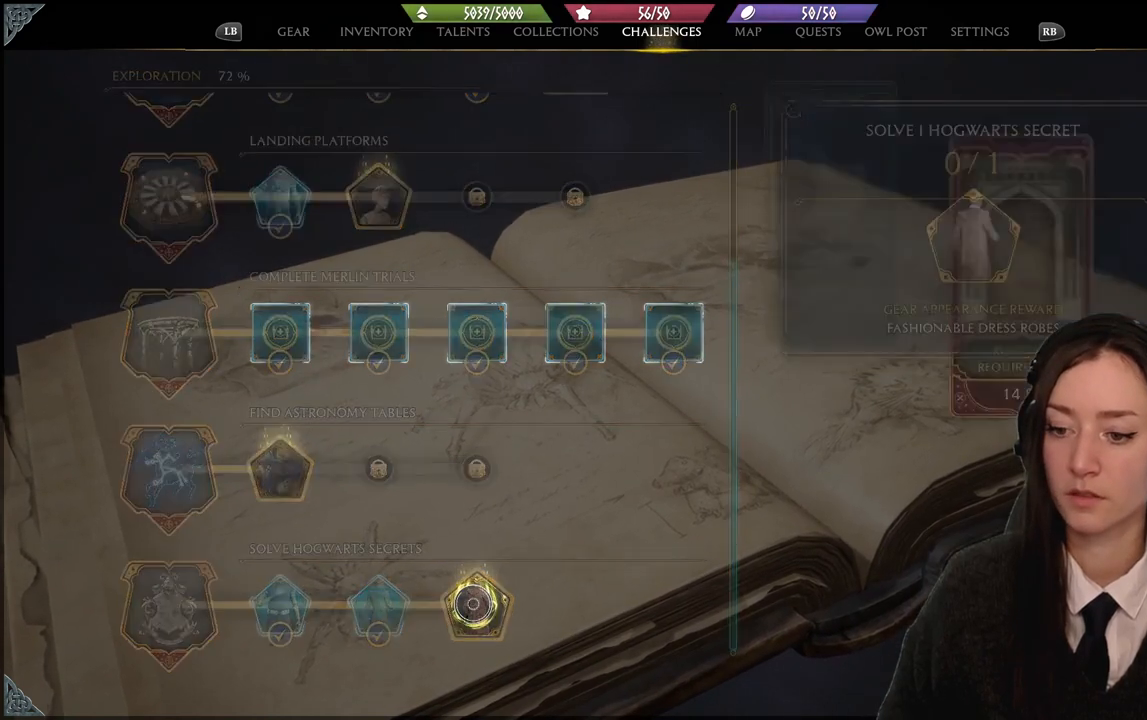
{"buttons": [], "left_stick": "center", "right_stick": "center", "events": [[67, "left_stick", "up-left"], [367, "left_stick", "center"]]}
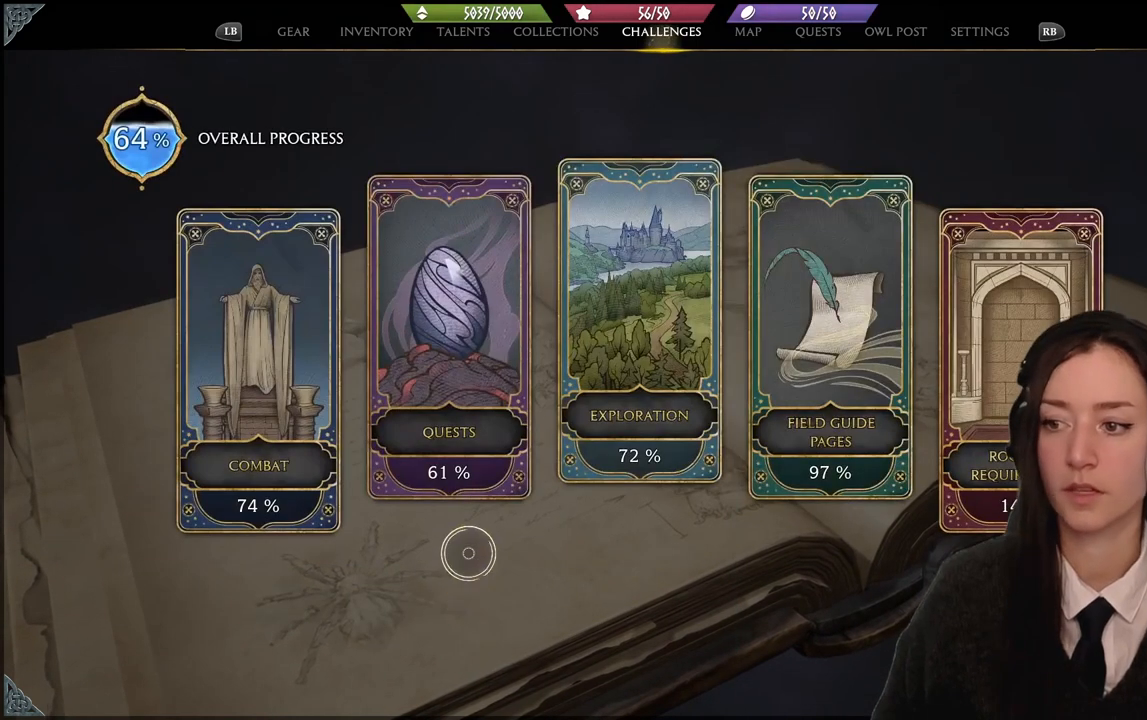
{"buttons": ["B"], "left_stick": "center", "right_stick": "center", "events": [[34, "left_stick", "right"], [434, "B", "down"], [434, "left_stick", "center"]]}
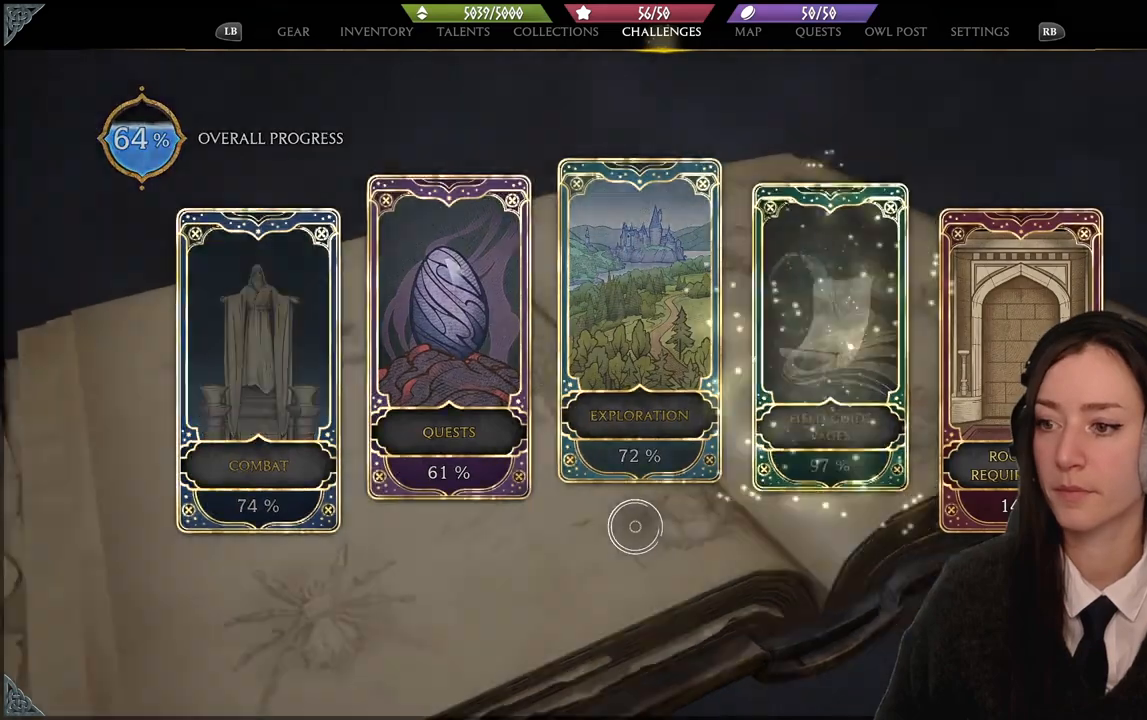
{"buttons": [], "left_stick": "center", "right_stick": "center", "events": [[33, "B", "up"]]}
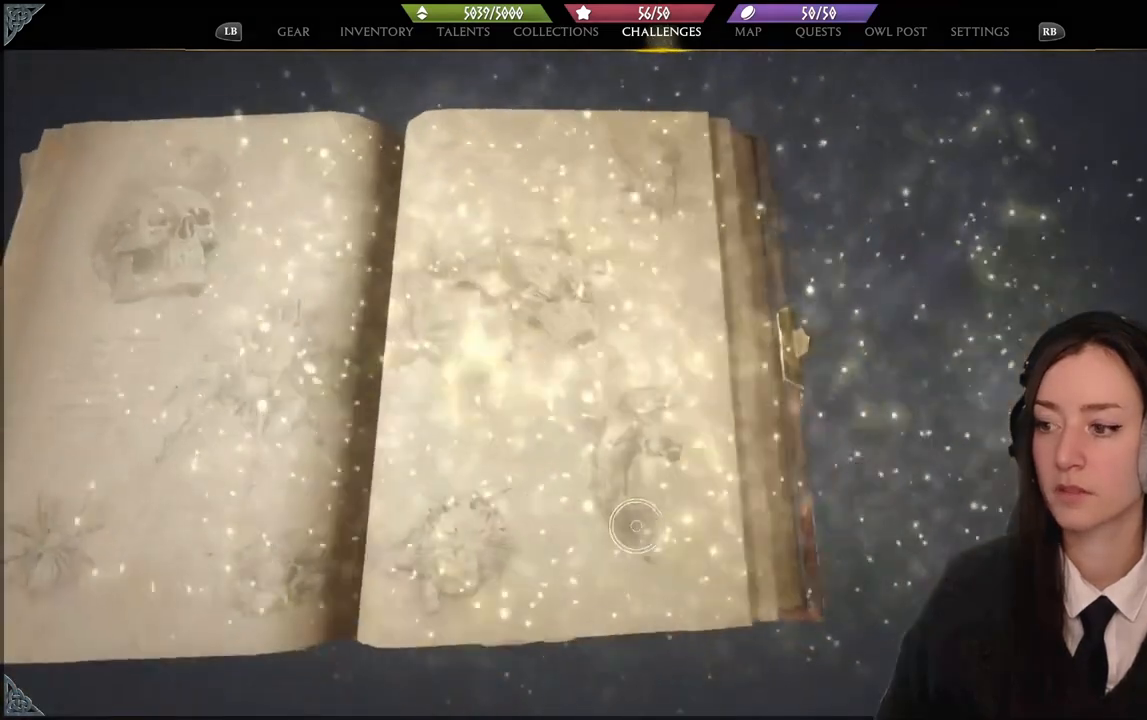
{"buttons": [], "left_stick": "up", "right_stick": "center", "events": [[301, "left_stick", "up"]]}
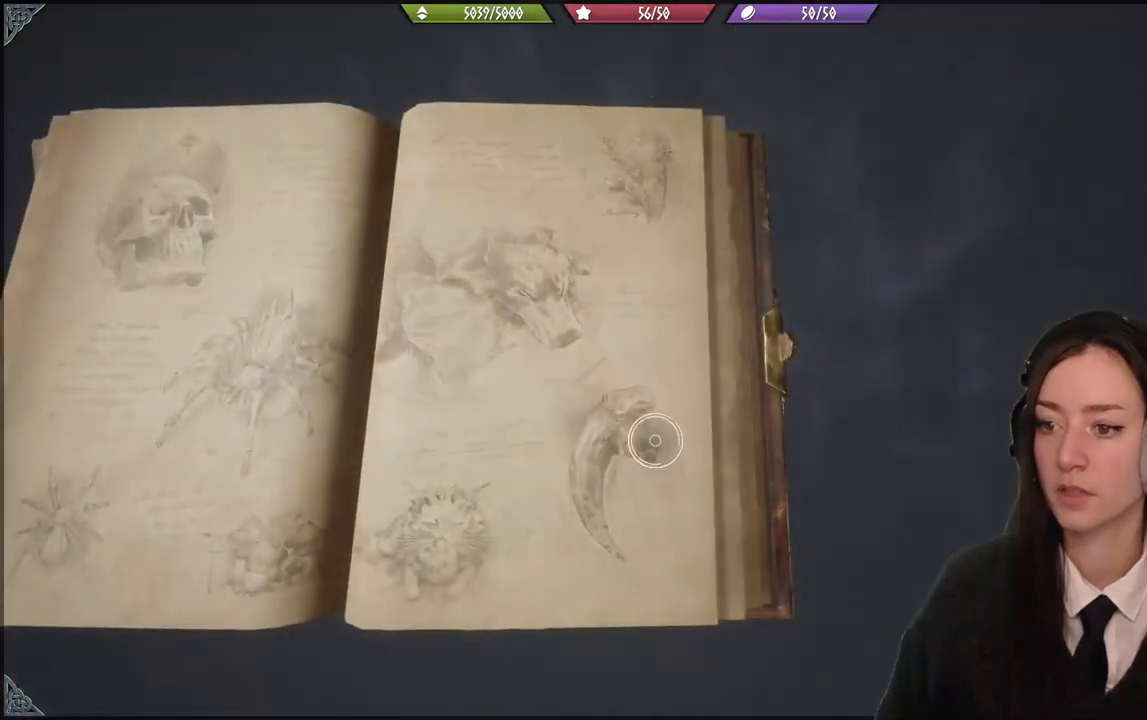
{"buttons": [], "left_stick": "center", "right_stick": "center", "events": [[33, "left_stick", "center"]]}
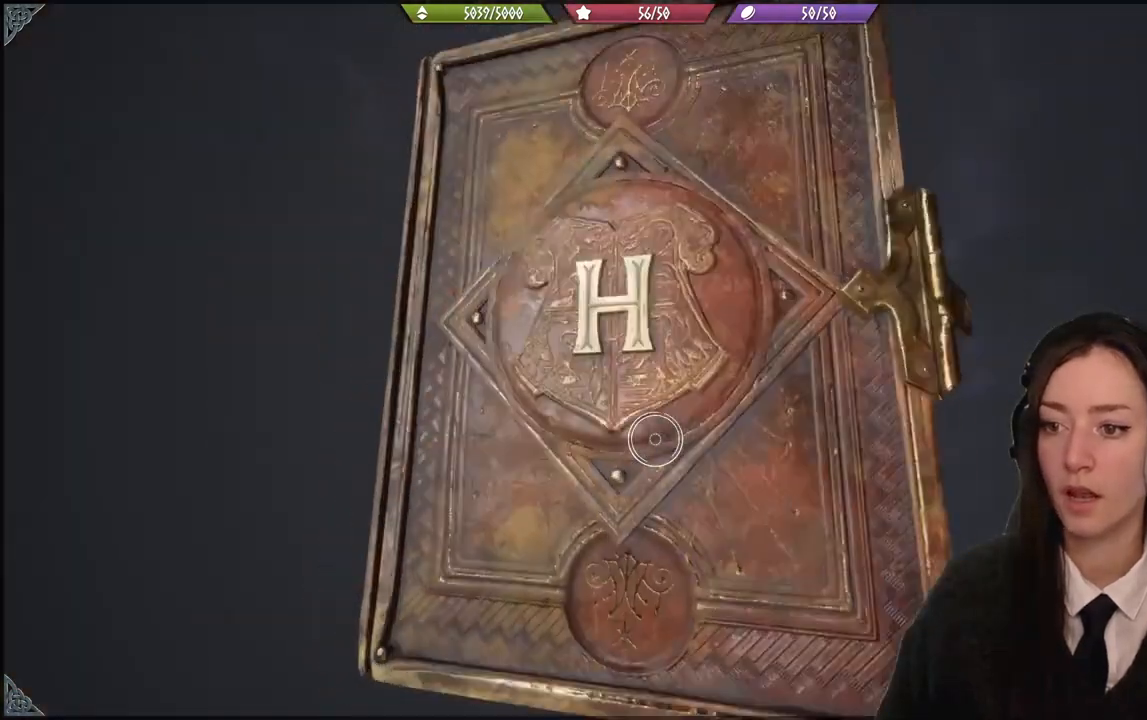
{"buttons": [], "left_stick": "right", "right_stick": "center", "events": [[467, "left_stick", "right"]]}
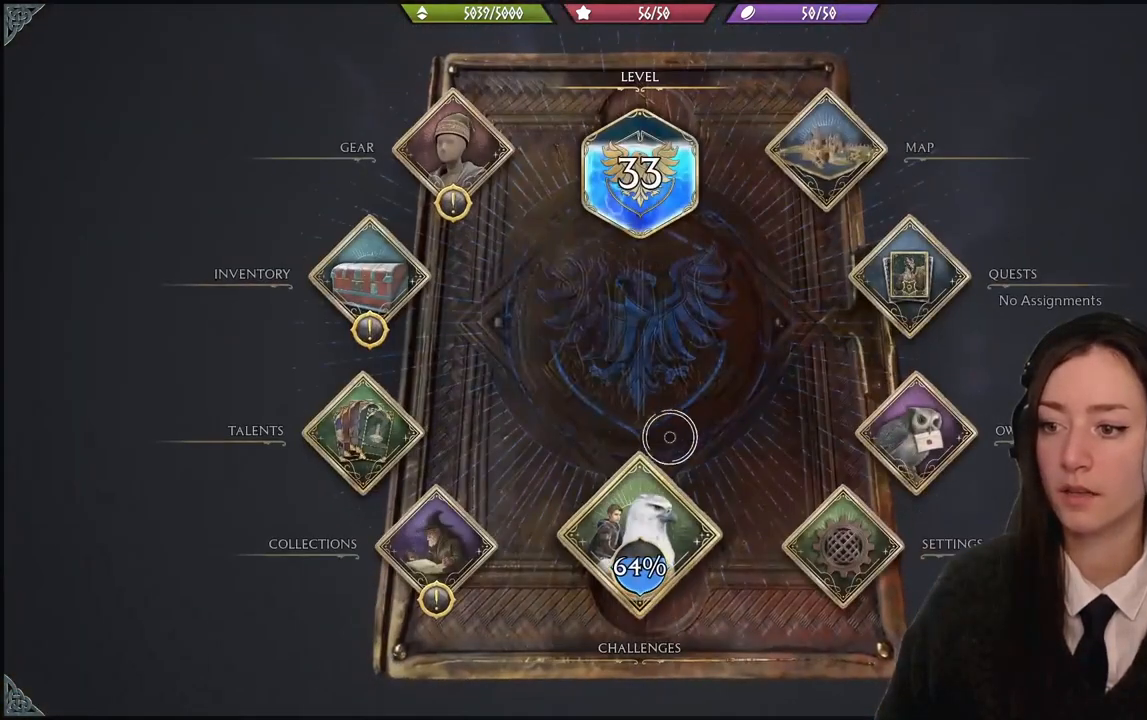
{"buttons": [], "left_stick": "right", "right_stick": "center", "events": [[200, "left_stick", "up-right"], [434, "left_stick", "right"]]}
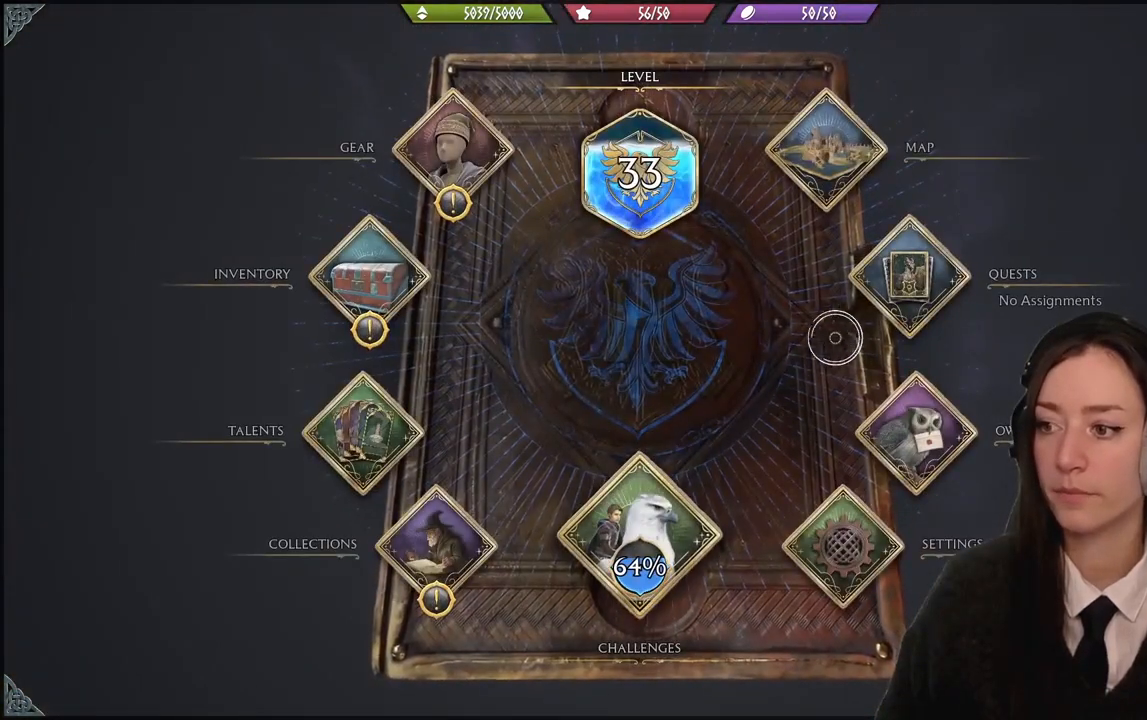
{"buttons": [], "left_stick": "center", "right_stick": "center", "events": [[167, "left_stick", "up"], [401, "left_stick", "center"]]}
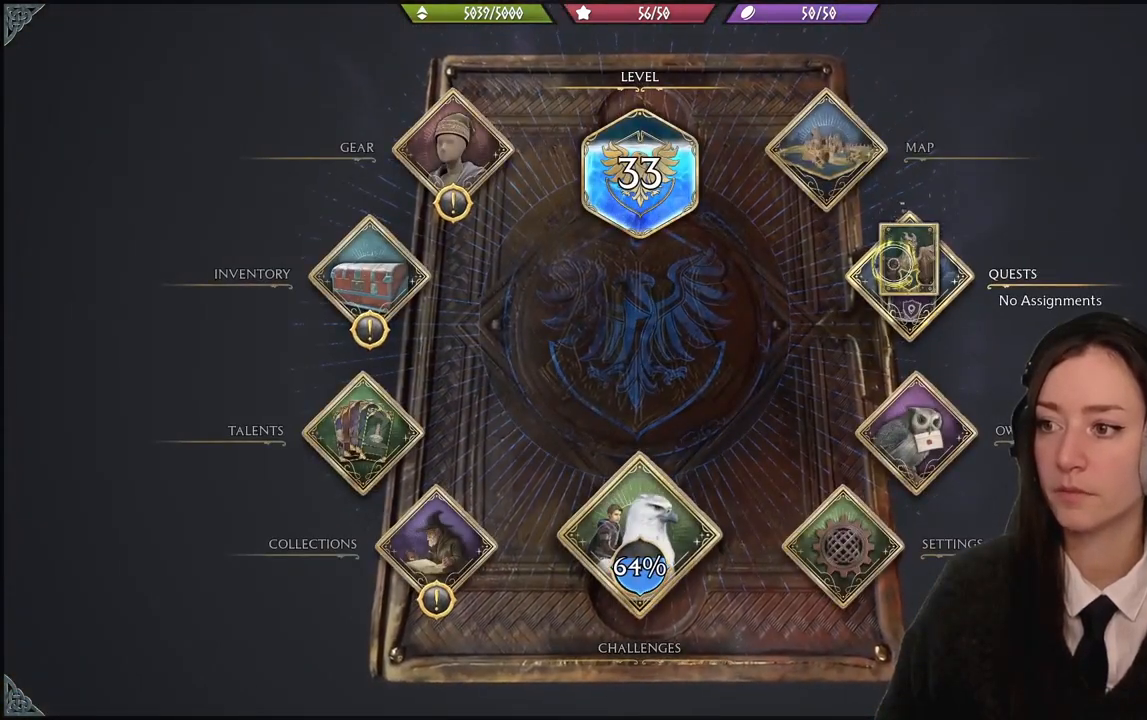
{"buttons": [], "left_stick": "center", "right_stick": "center", "events": [[33, "left_stick", "down"], [100, "A", "down"], [133, "left_stick", "center"], [167, "A", "up"]]}
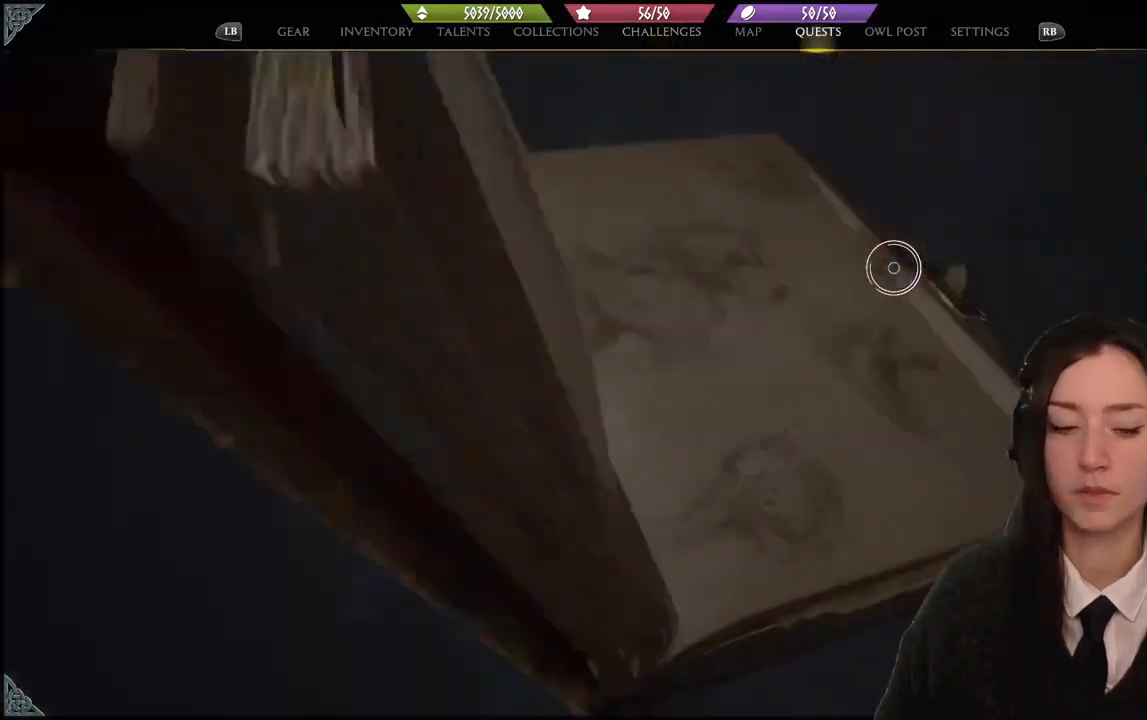
{"buttons": [], "left_stick": "center", "right_stick": "center", "events": []}
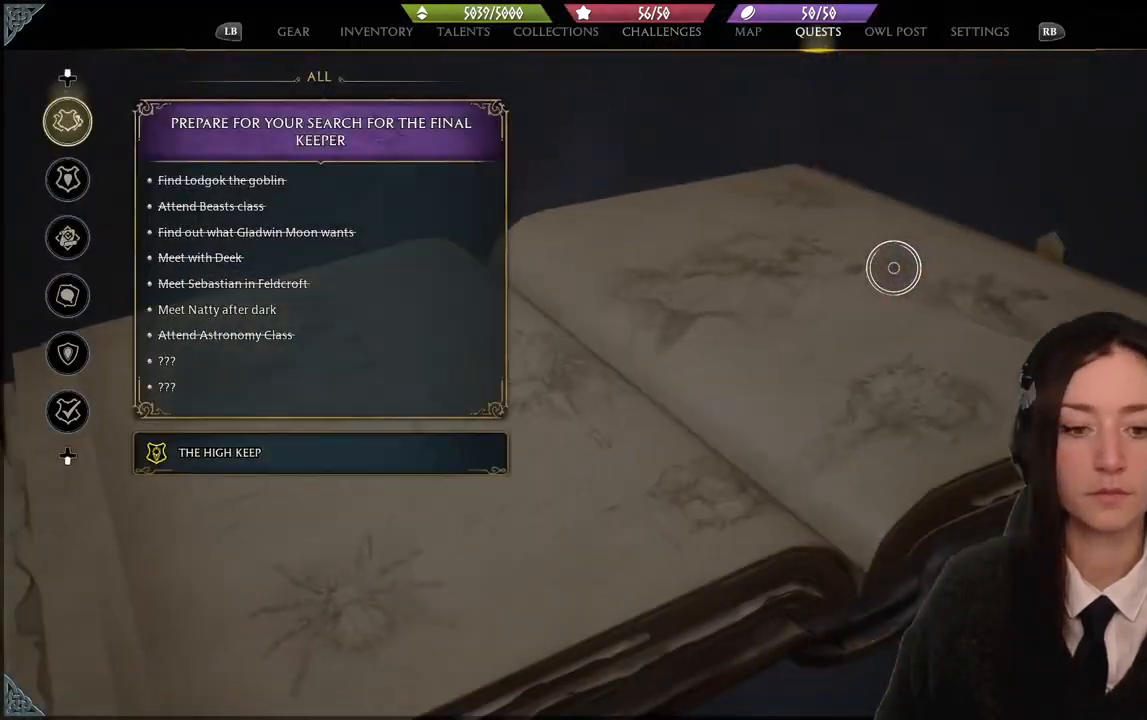
{"buttons": [], "left_stick": "center", "right_stick": "center", "events": [[233, "left_stick", "left"], [467, "left_stick", "center"]]}
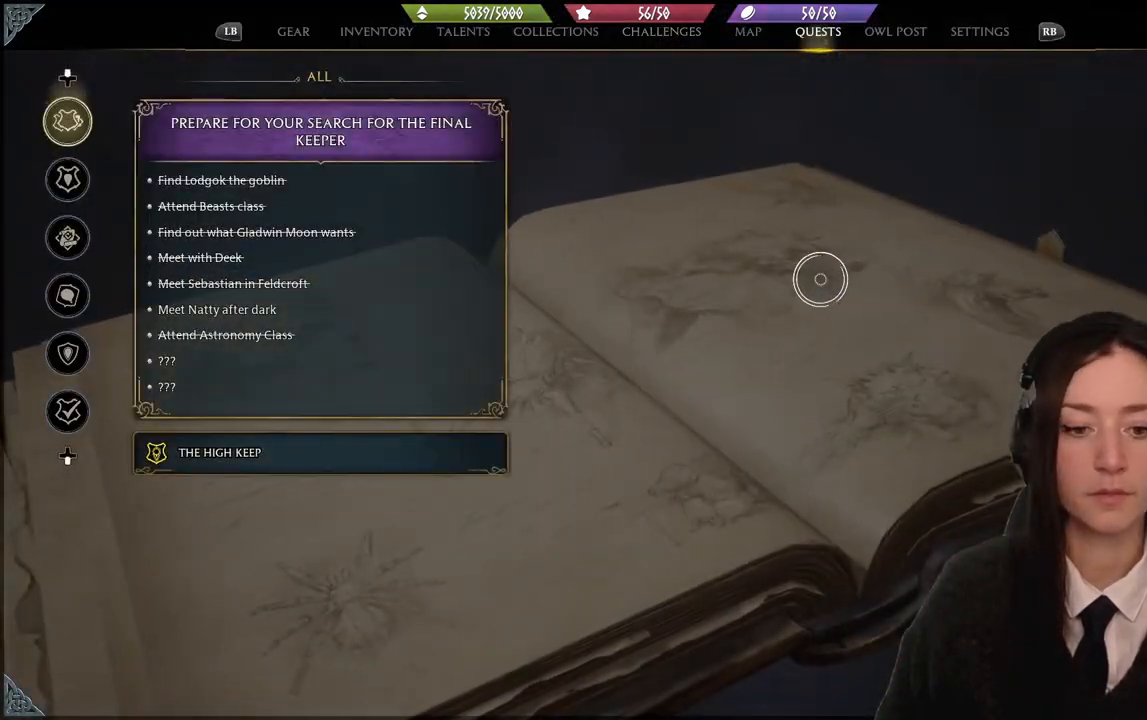
{"buttons": [], "left_stick": "center", "right_stick": "center", "events": []}
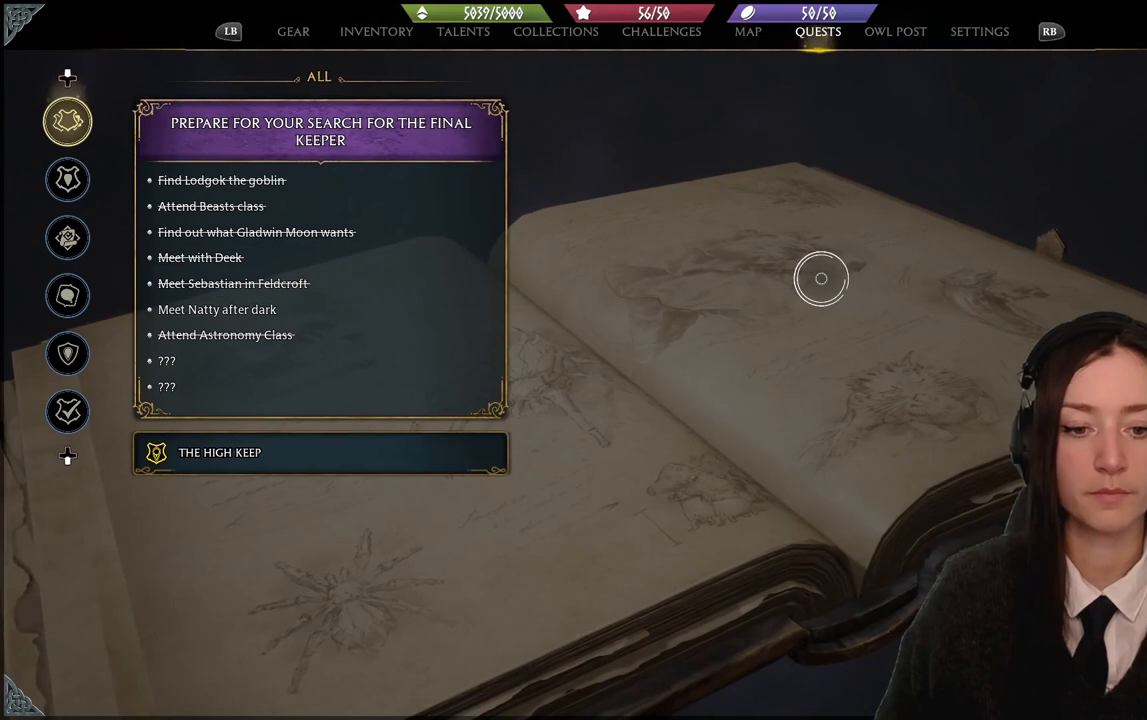
{"buttons": [], "left_stick": "center", "right_stick": "center", "events": []}
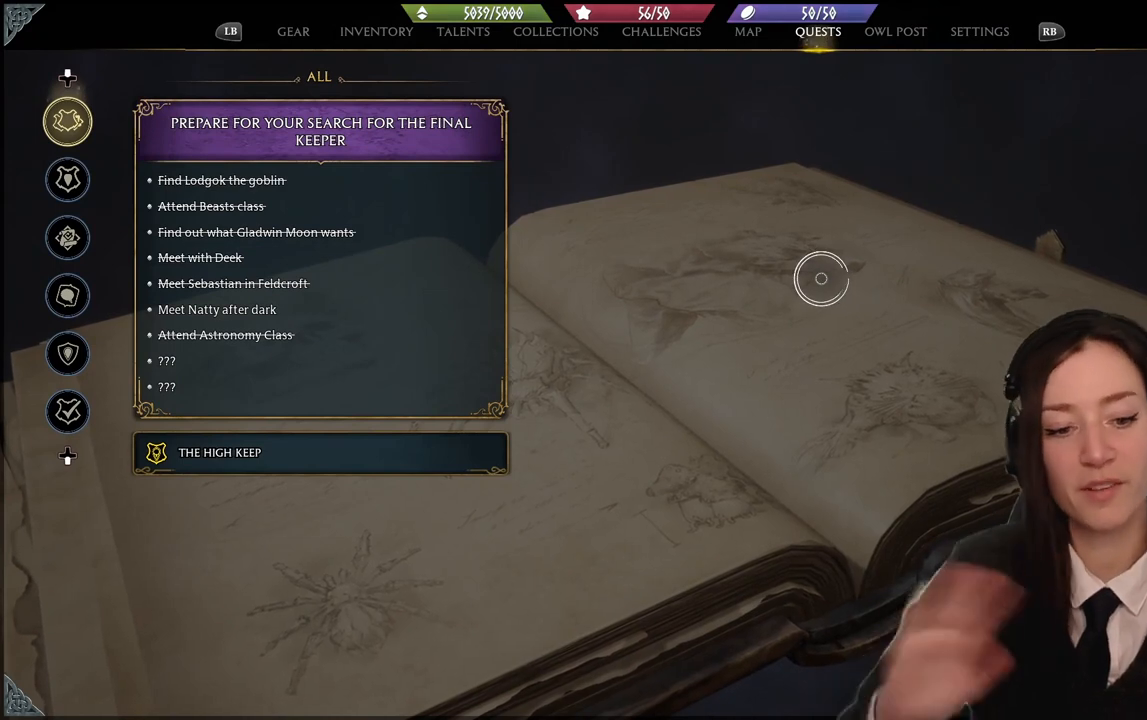
{"buttons": [], "left_stick": "center", "right_stick": "center", "events": []}
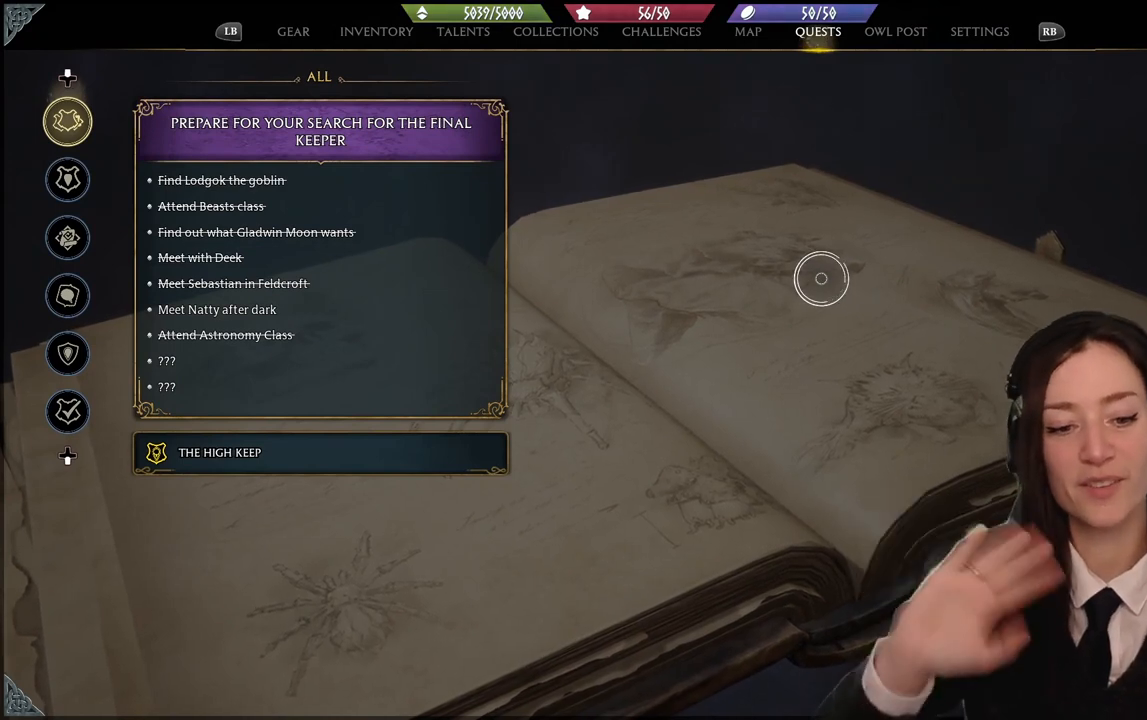
{"buttons": [], "left_stick": "center", "right_stick": "center", "events": []}
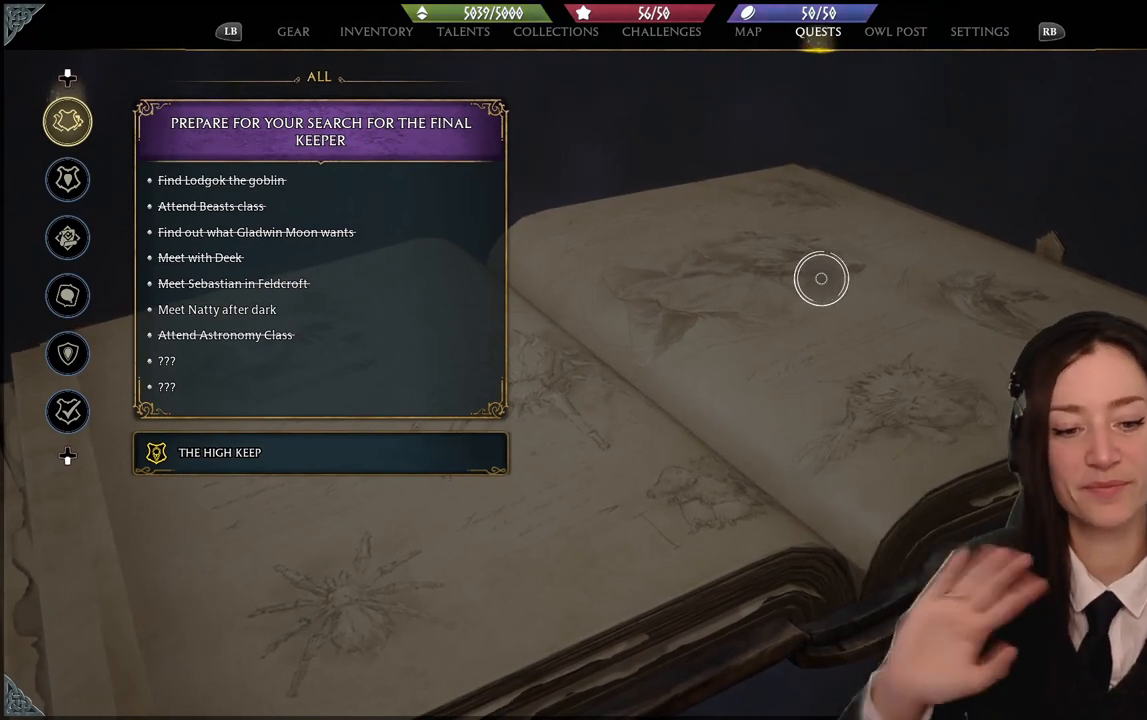
{"buttons": [], "left_stick": "center", "right_stick": "center", "events": []}
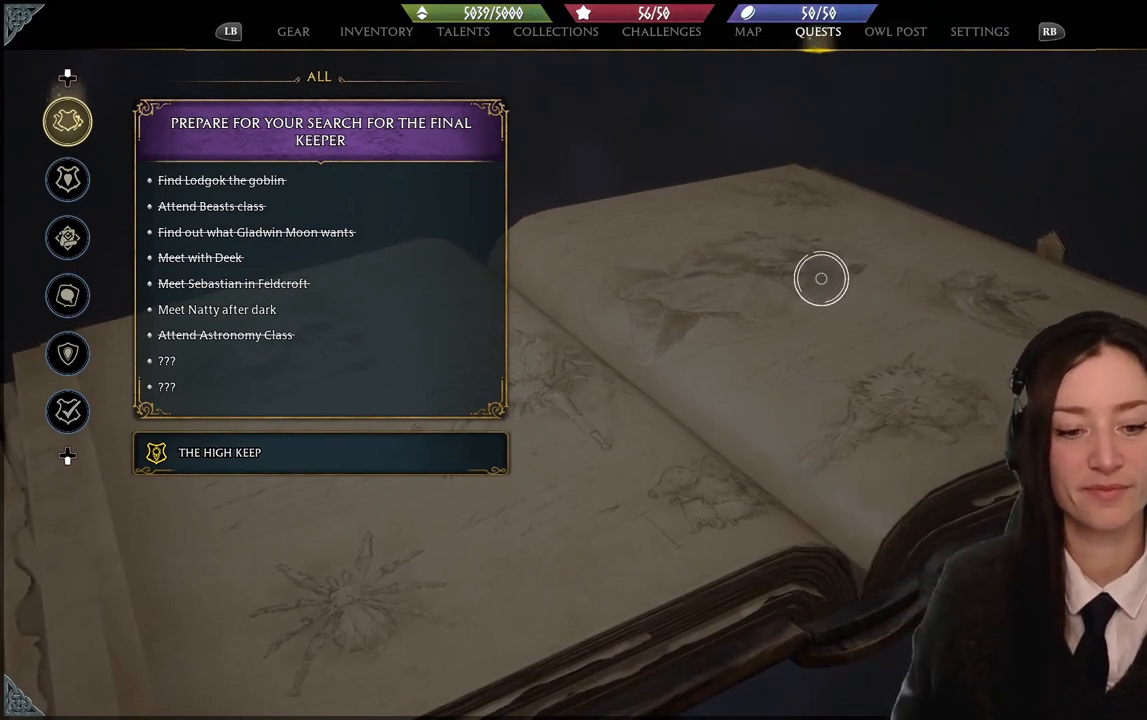
{"buttons": [], "left_stick": "center", "right_stick": "center", "events": []}
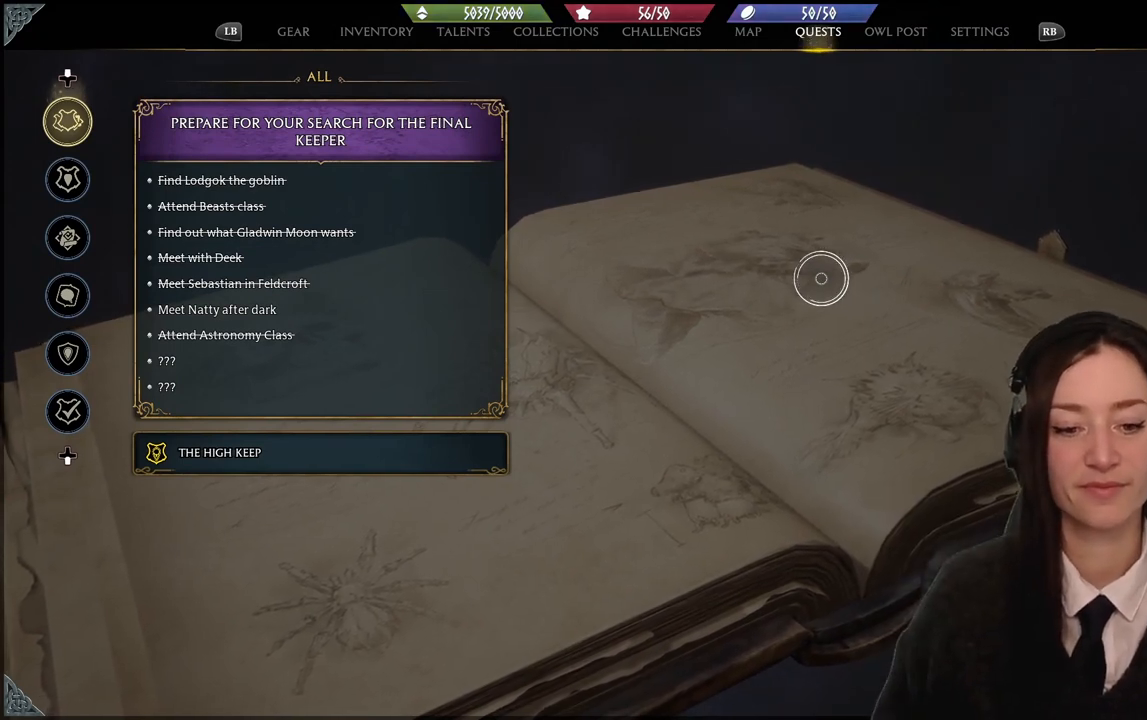
{"buttons": [], "left_stick": "center", "right_stick": "center", "events": []}
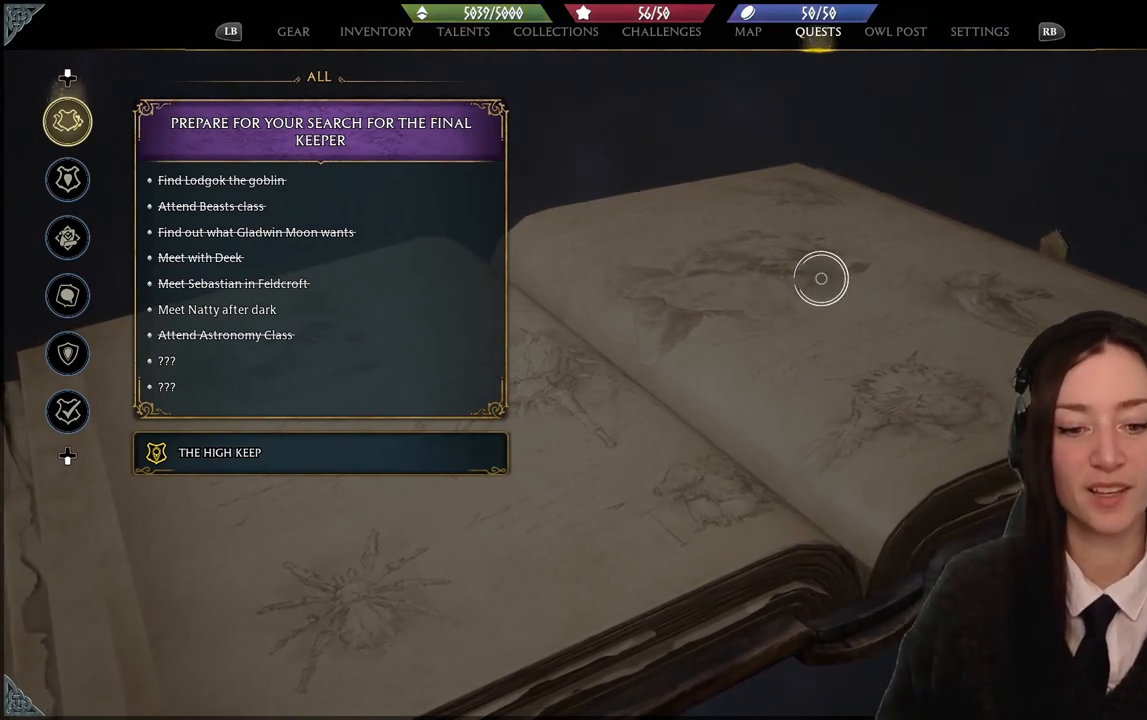
{"buttons": [], "left_stick": "center", "right_stick": "center", "events": []}
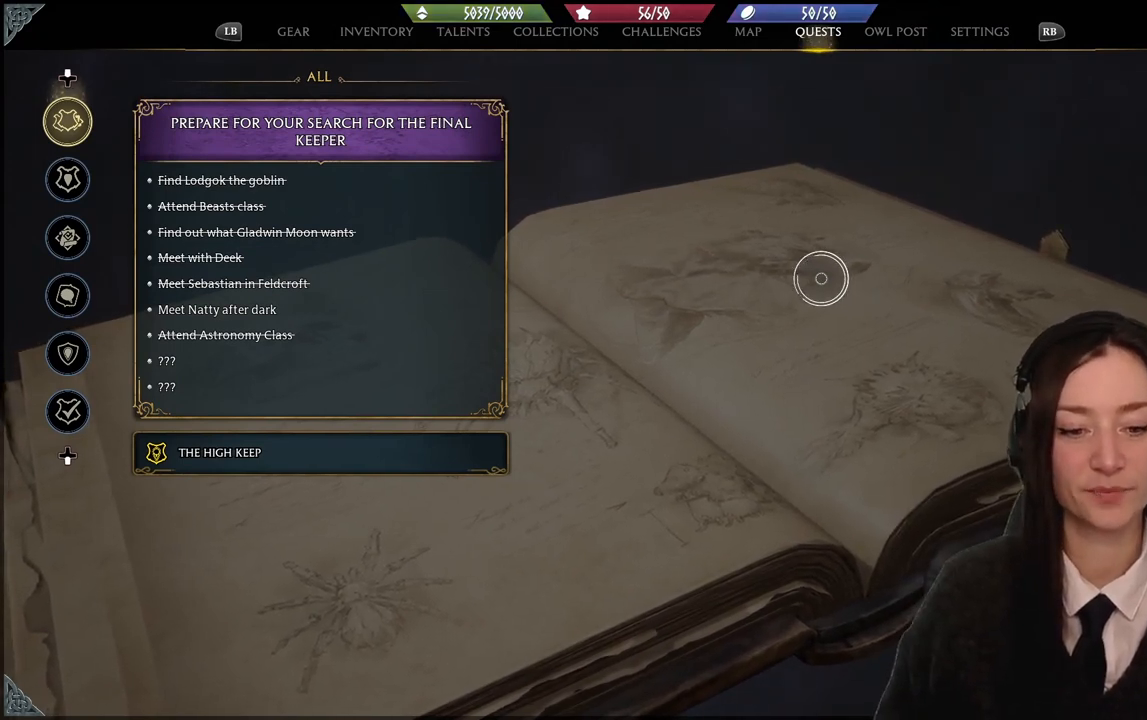
{"buttons": [], "left_stick": "left", "right_stick": "center", "events": [[367, "left_stick", "left"]]}
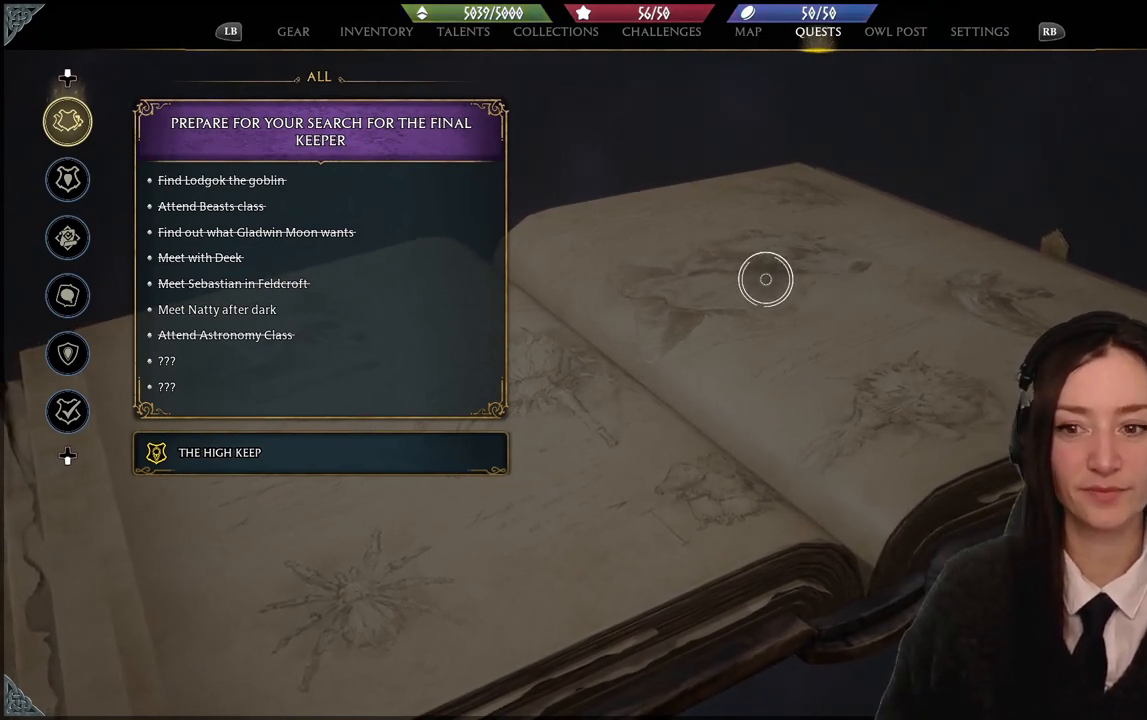
{"buttons": [], "left_stick": "left", "right_stick": "center", "events": []}
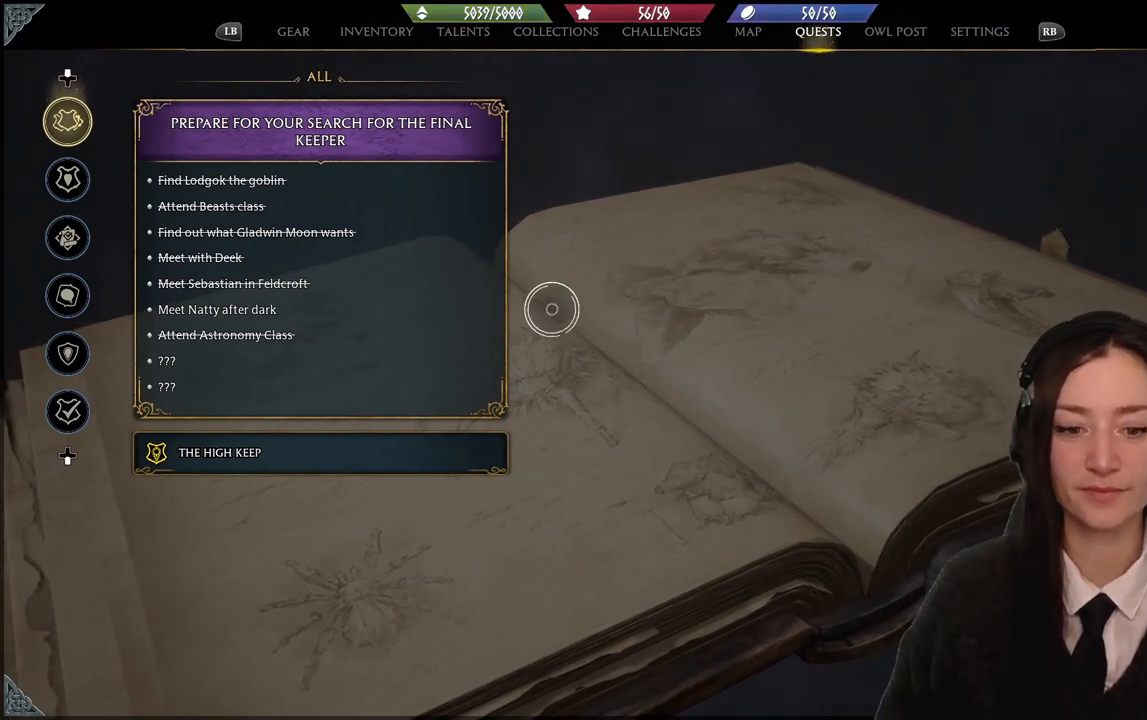
{"buttons": [], "left_stick": "center", "right_stick": "center", "events": [[167, "left_stick", "up-left"], [367, "left_stick", "center"]]}
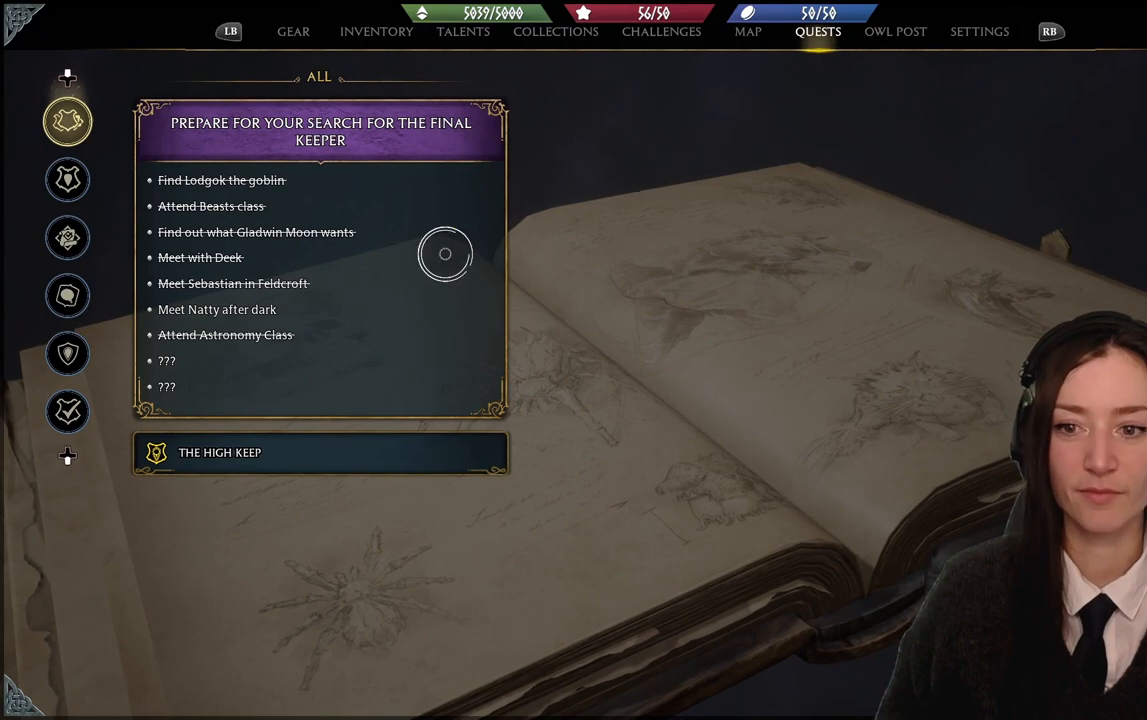
{"buttons": [], "left_stick": "center", "right_stick": "center", "events": [[133, "left_stick", "up-left"], [400, "left_stick", "center"]]}
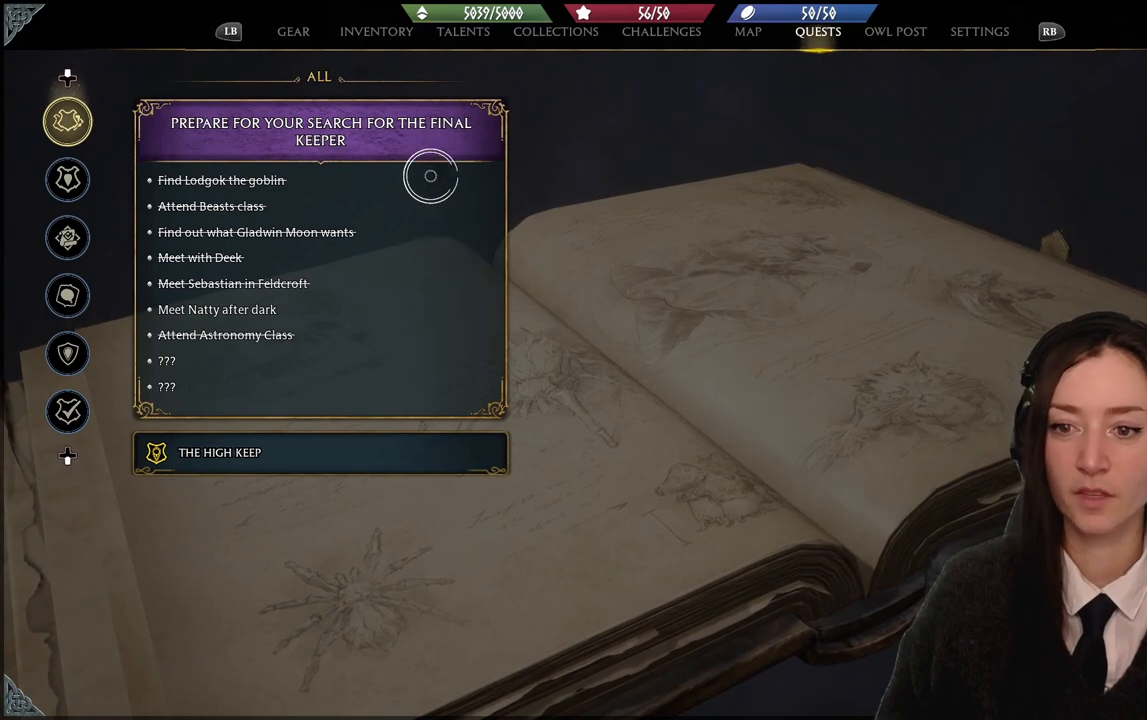
{"buttons": [], "left_stick": "center", "right_stick": "center", "events": []}